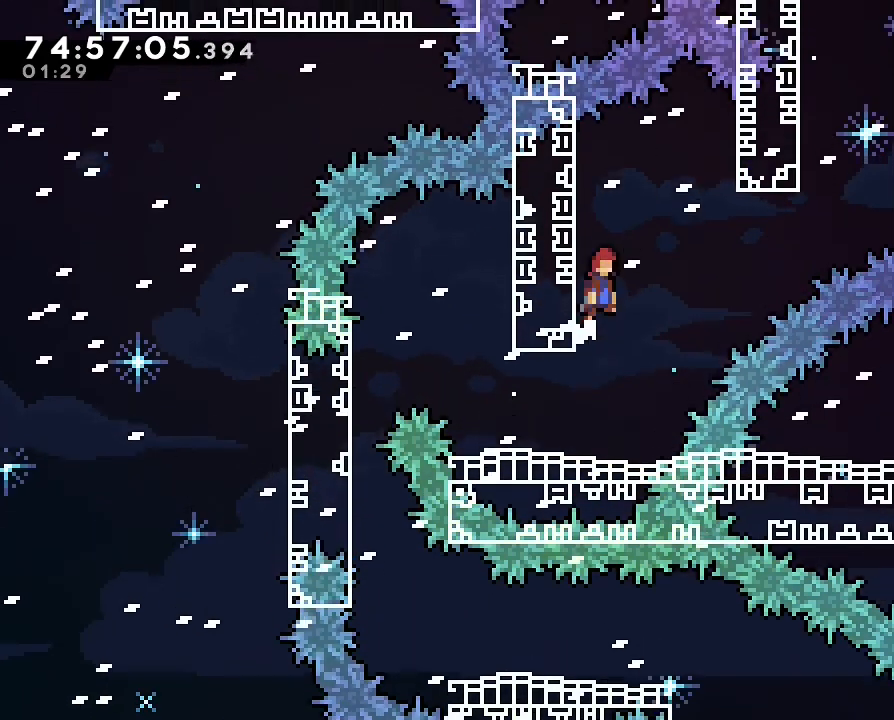
Gameplay with a controller (Nintendo layout); each line is a JSON object with the inputs held at the frame after it (dt_ms = milliseconds from this image to that frame). "events" lists button and stick changes between this image and that frame as [ms after this image, input, new state], when the widget could be followed in between. Not read: L3 R3.
{"dt_ms": 500, "buttons": ["B"], "left_stick": "up-right", "right_stick": "center", "events": [[100, "R1", "up"], [133, "A", "up"], [233, "left_stick", "up-right"], [300, "DPAD_LEFT", "down"], [367, "DPAD_LEFT", "up"], [367, "DPAD_UP", "down"], [400, "B", "down"], [467, "DPAD_UP", "up"]]}
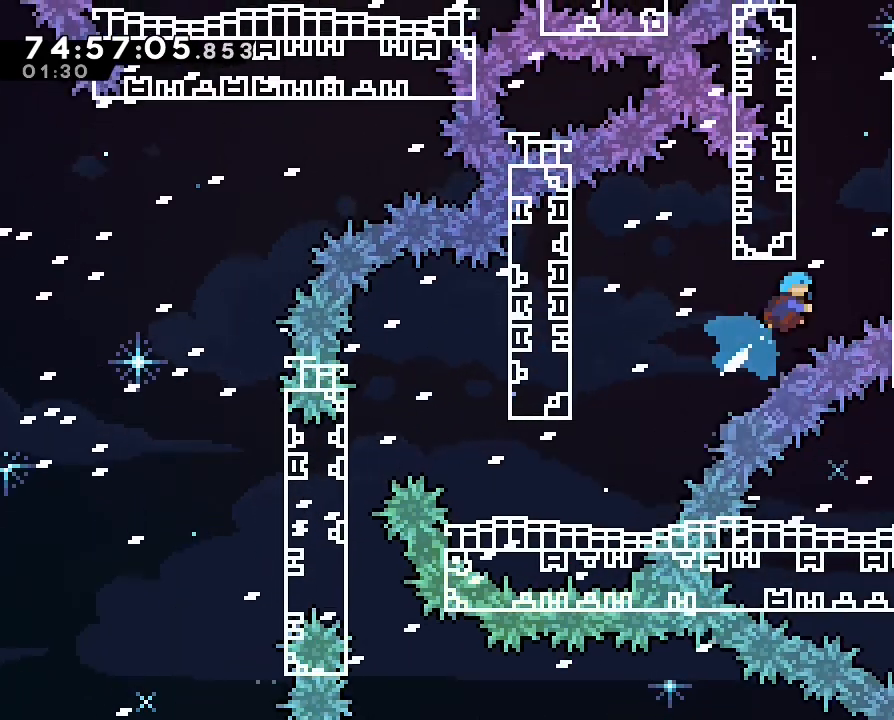
{"dt_ms": 500, "buttons": ["A", "R1"], "left_stick": "left", "right_stick": "center", "events": [[167, "B", "up"], [200, "R1", "down"], [433, "left_stick", "up-left"], [467, "A", "down"], [500, "left_stick", "left"]]}
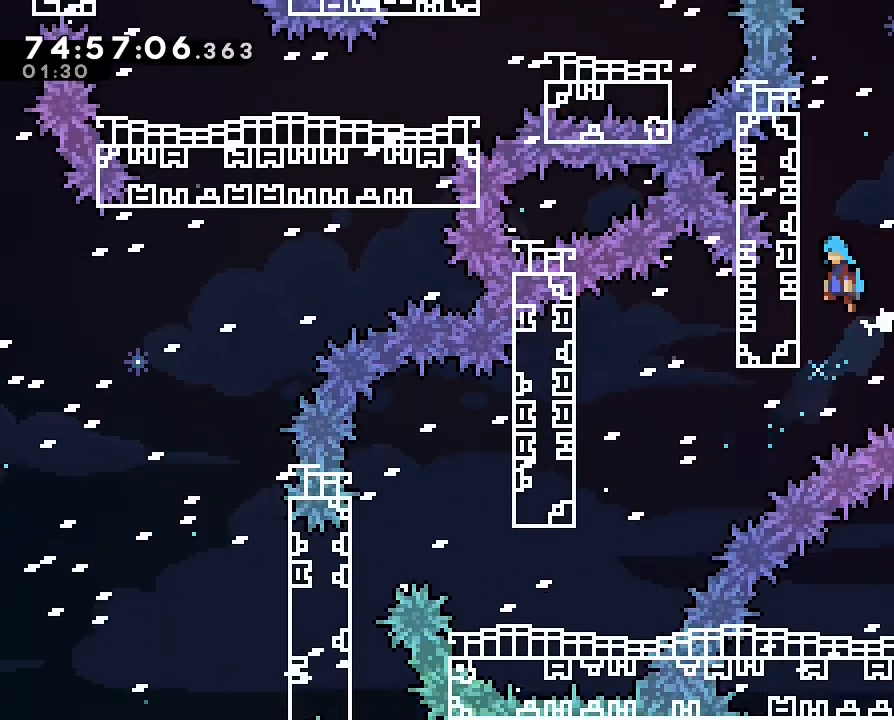
{"dt_ms": 500, "buttons": ["R1"], "left_stick": "up-right", "right_stick": "center", "events": [[67, "DPAD_LEFT", "down"], [133, "DPAD_LEFT", "up"], [167, "A", "up"], [167, "R1", "up"], [267, "A", "down"], [267, "R1", "down"], [267, "left_stick", "up-right"], [467, "A", "up"]]}
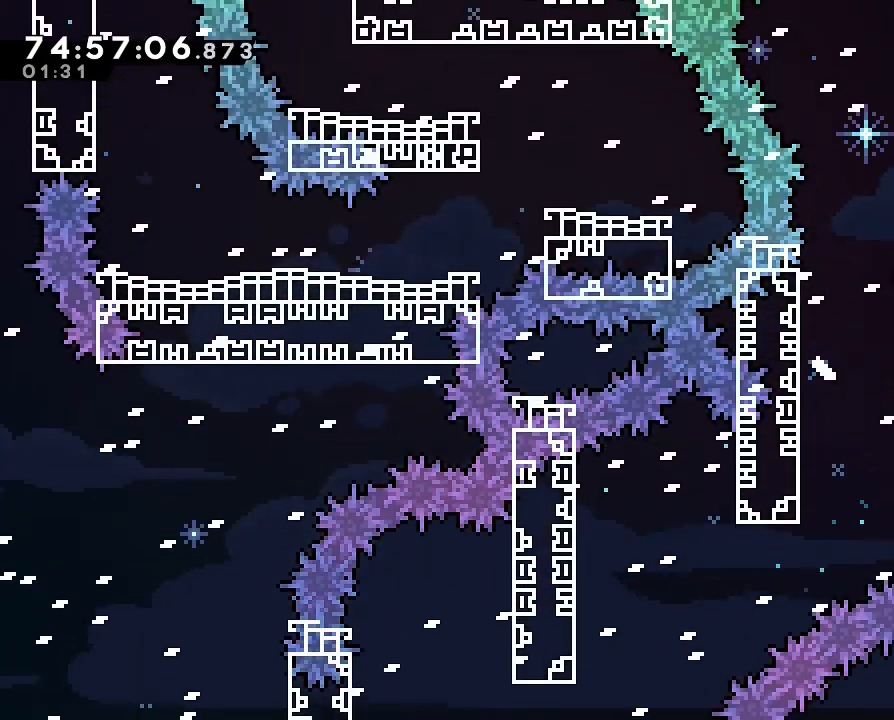
{"dt_ms": 500, "buttons": [], "left_stick": "center", "right_stick": "center", "events": [[100, "R1", "up"], [133, "left_stick", "center"]]}
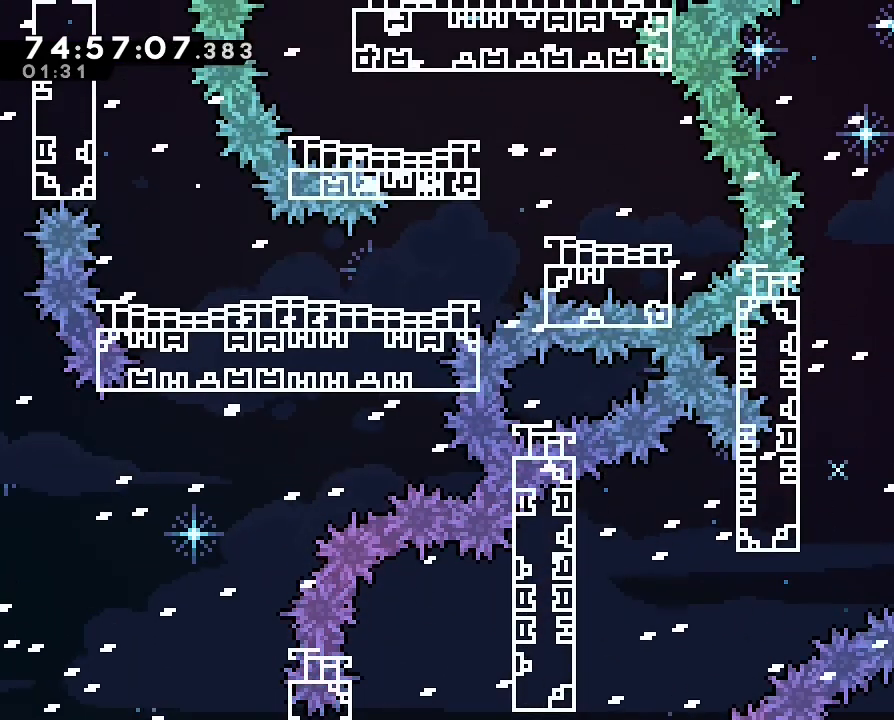
{"dt_ms": 1000, "buttons": [], "left_stick": "center", "right_stick": "center"}
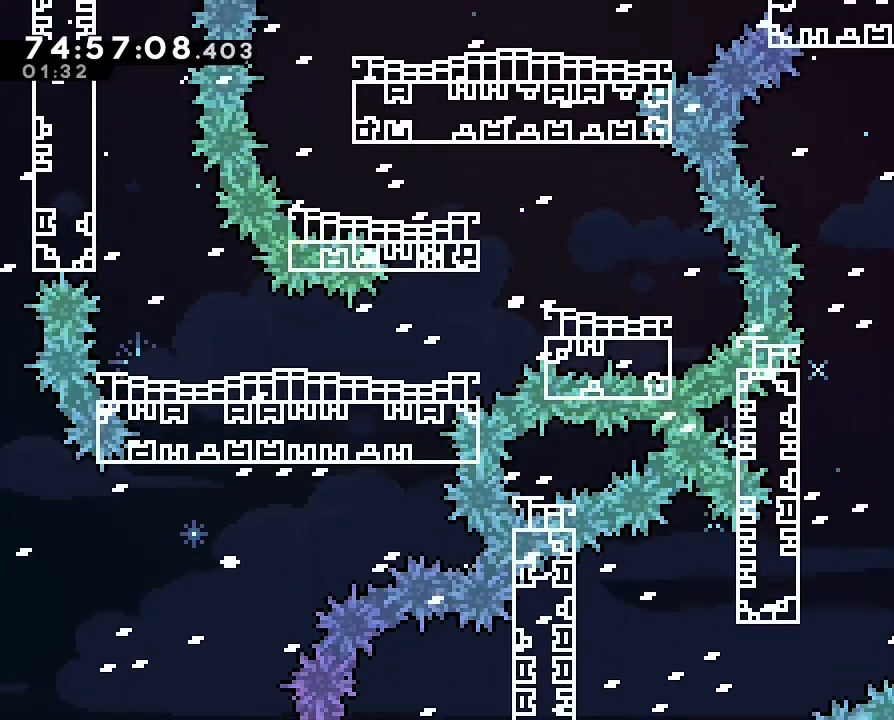
{"dt_ms": 500, "buttons": ["A"], "left_stick": "right", "right_stick": "center", "events": [[33, "A", "down"], [67, "left_stick", "left"], [300, "A", "up"], [333, "A", "down"], [333, "left_stick", "right"]]}
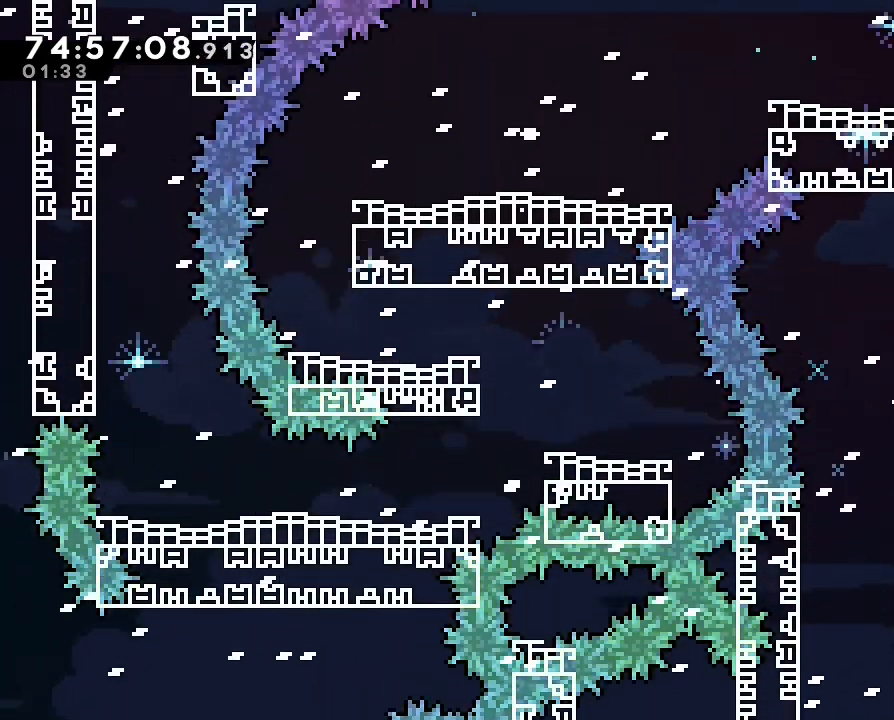
{"dt_ms": 500, "buttons": [], "left_stick": "left", "right_stick": "center", "events": [[33, "A", "up"], [100, "A", "down"], [100, "left_stick", "left"], [267, "A", "up"]]}
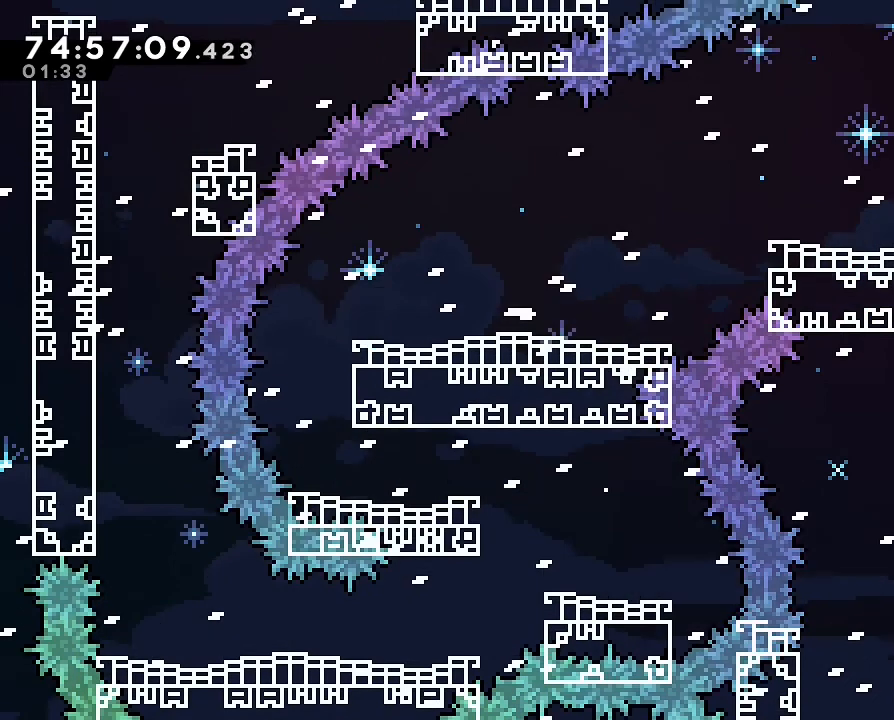
{"dt_ms": 500, "buttons": ["A", "R1"], "left_stick": "left", "right_stick": "center", "events": [[67, "R1", "down"], [67, "left_stick", "up-left"], [333, "A", "down"], [467, "left_stick", "left"]]}
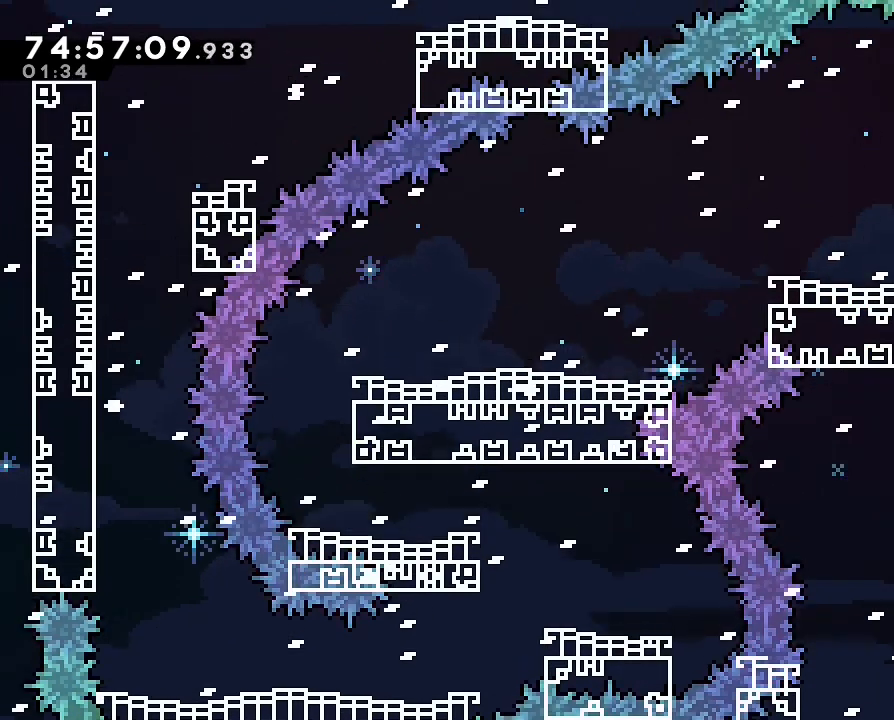
{"dt_ms": 500, "buttons": [], "left_stick": "left", "right_stick": "center", "events": [[233, "A", "up"], [300, "R1", "up"]]}
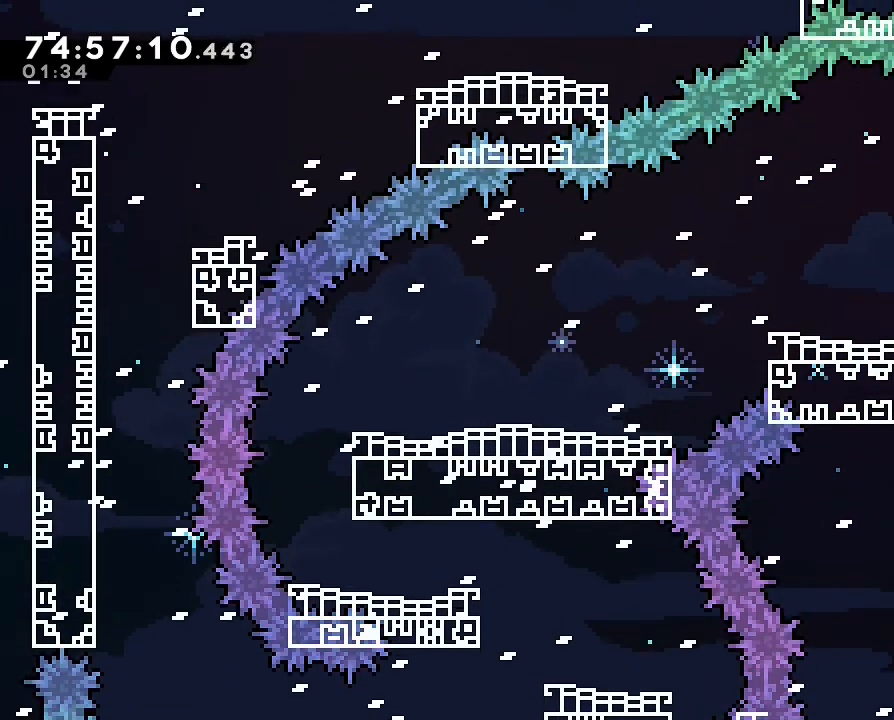
{"dt_ms": 500, "buttons": ["A"], "left_stick": "left", "right_stick": "center", "events": [[467, "A", "down"]]}
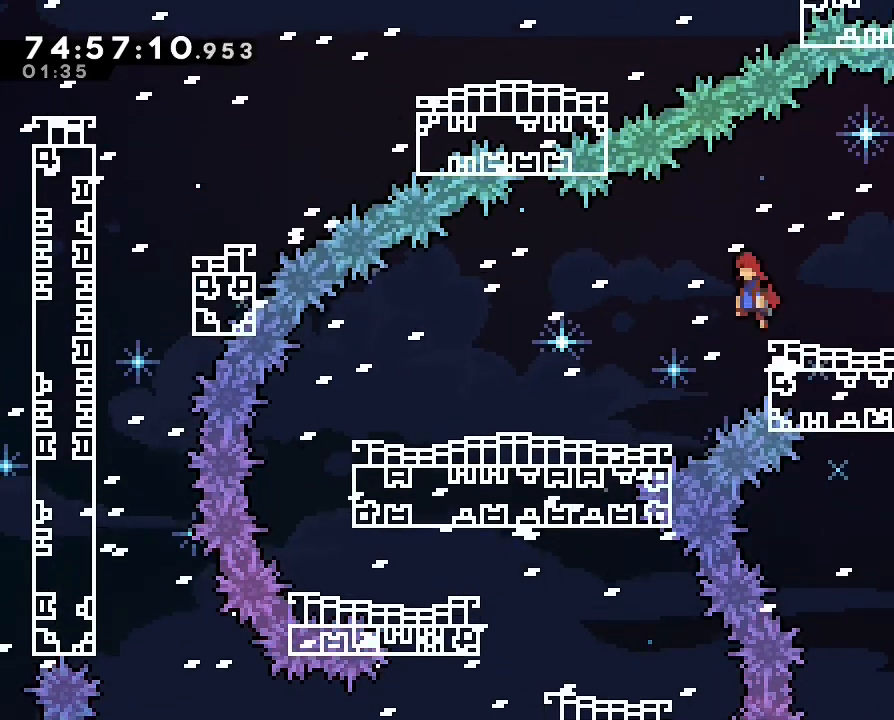
{"dt_ms": 500, "buttons": [], "left_stick": "left", "right_stick": "center", "events": [[100, "A", "up"]]}
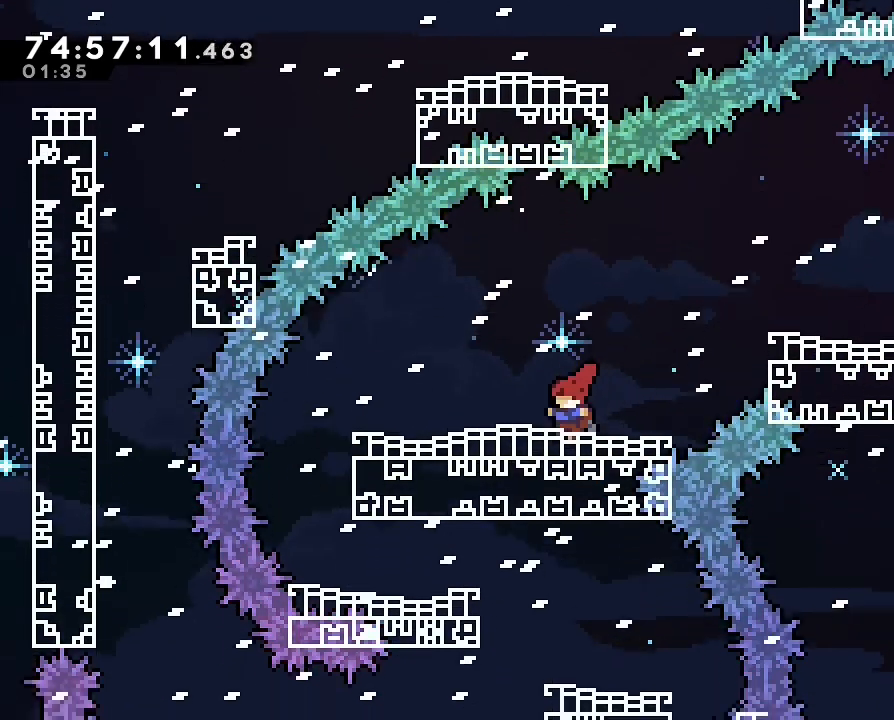
{"dt_ms": 500, "buttons": [], "left_stick": "center", "right_stick": "center", "events": [[500, "left_stick", "center"]]}
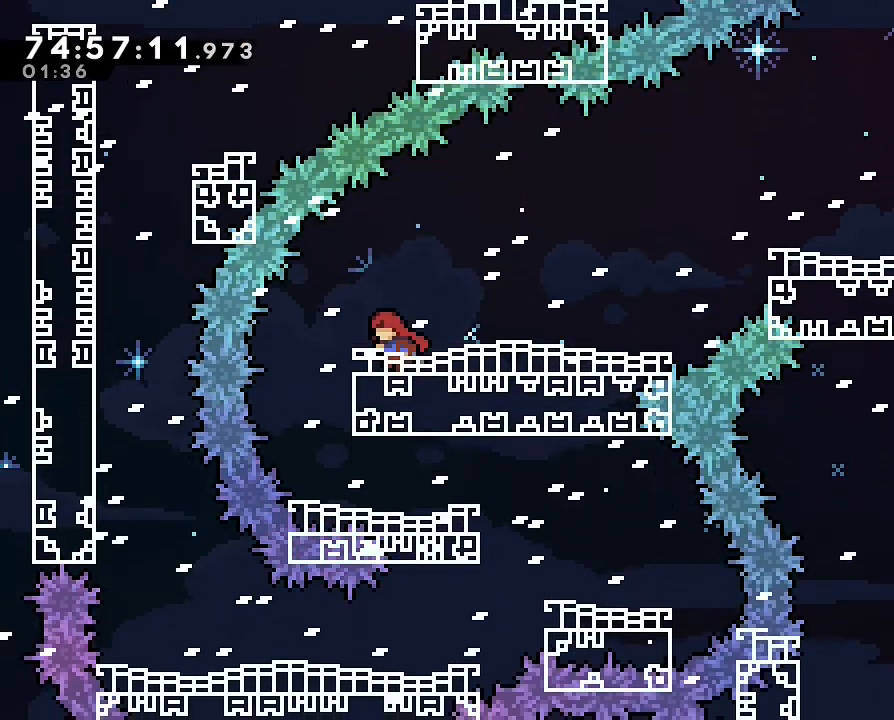
{"dt_ms": 500, "buttons": [], "left_stick": "center", "right_stick": "center", "events": [[300, "left_stick", "left"], [467, "left_stick", "center"]]}
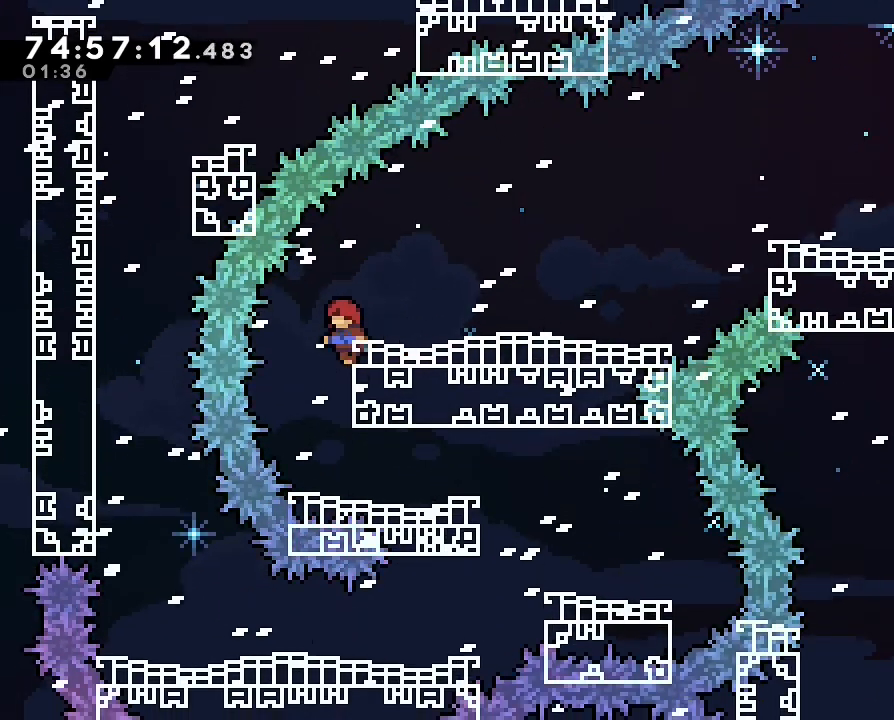
{"dt_ms": 500, "buttons": [], "left_stick": "center", "right_stick": "center", "events": []}
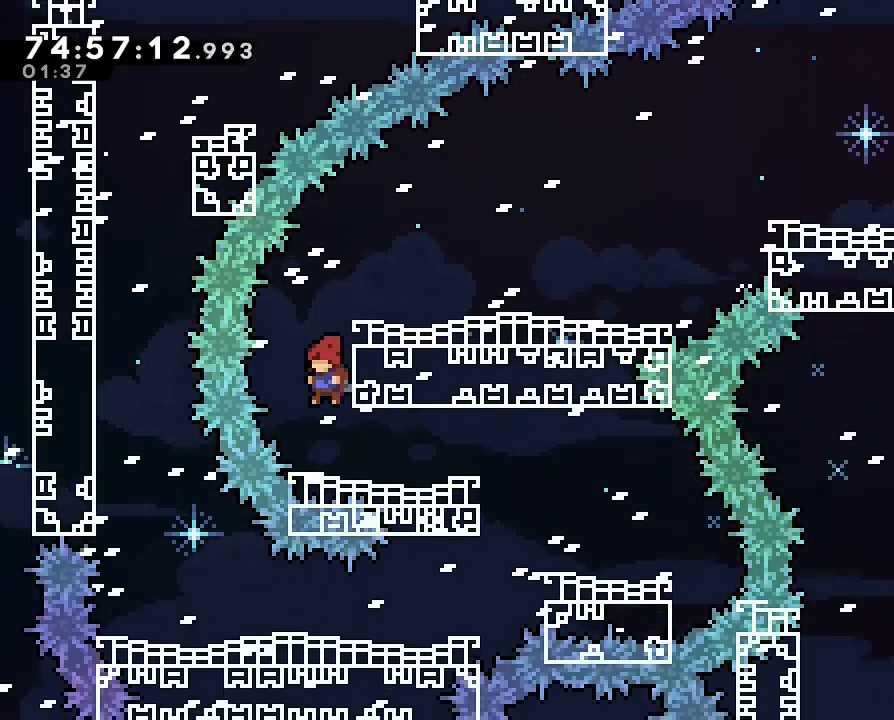
{"dt_ms": 500, "buttons": [], "left_stick": "right", "right_stick": "center", "events": [[200, "left_stick", "right"]]}
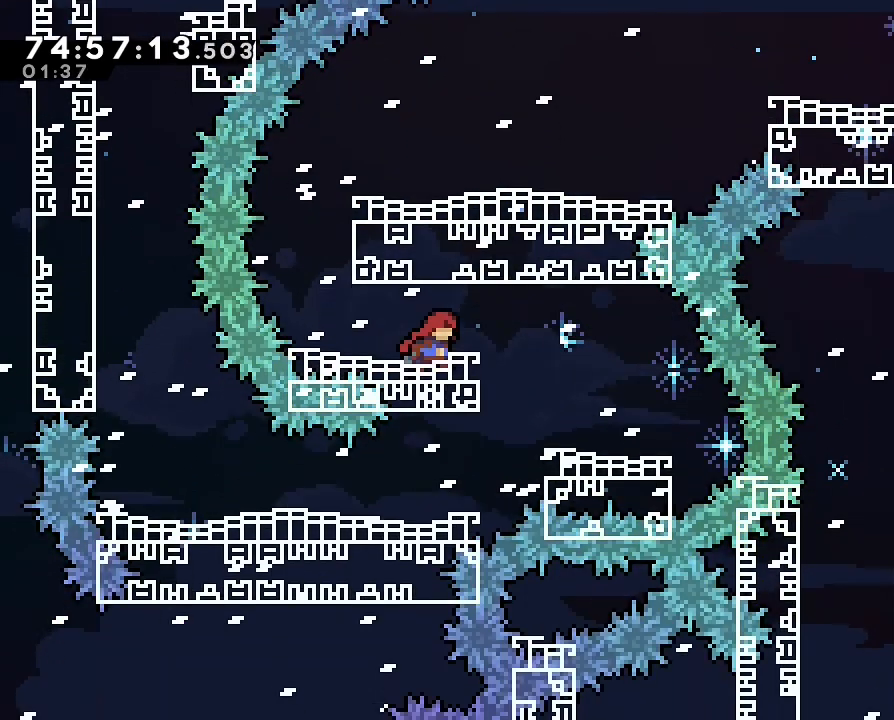
{"dt_ms": 500, "buttons": [], "left_stick": "center", "right_stick": "center", "events": [[433, "left_stick", "center"]]}
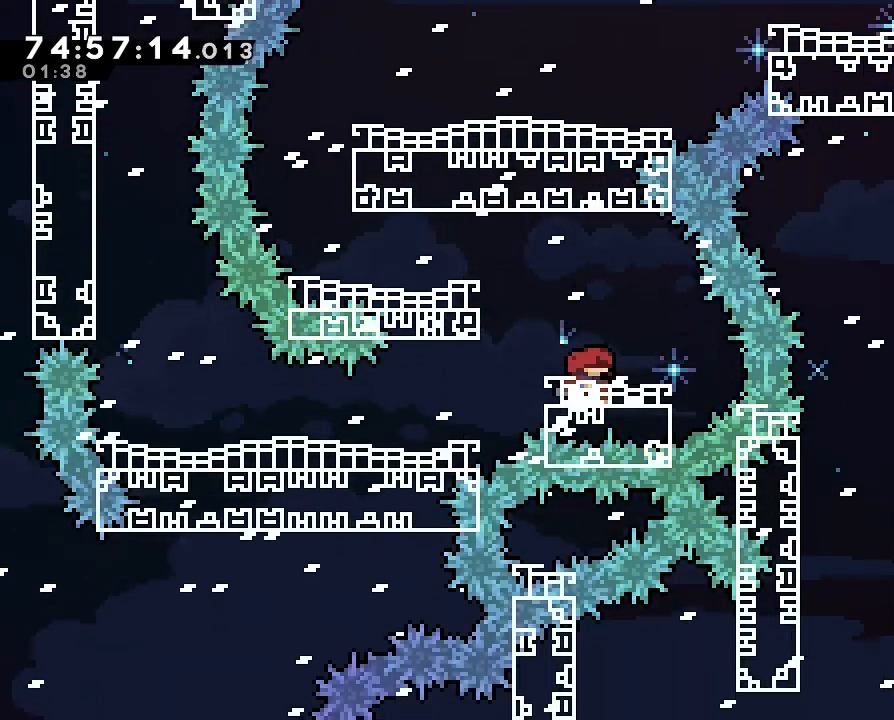
{"dt_ms": 500, "buttons": [], "left_stick": "center", "right_stick": "center", "events": []}
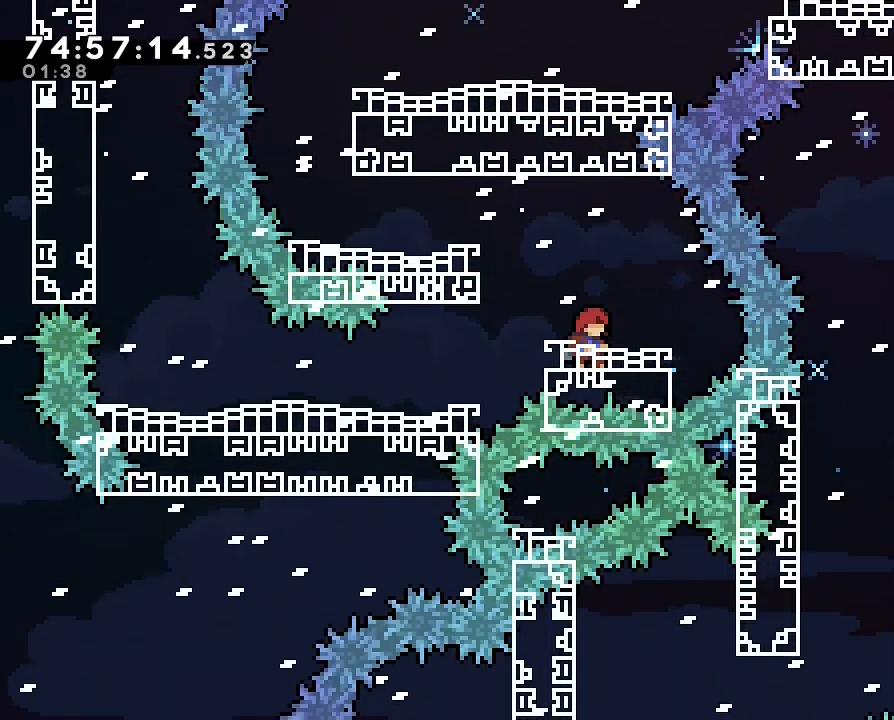
{"dt_ms": 500, "buttons": [], "left_stick": "center", "right_stick": "center", "events": [[200, "B", "down"], [200, "left_stick", "left"], [267, "B", "up"], [333, "left_stick", "center"]]}
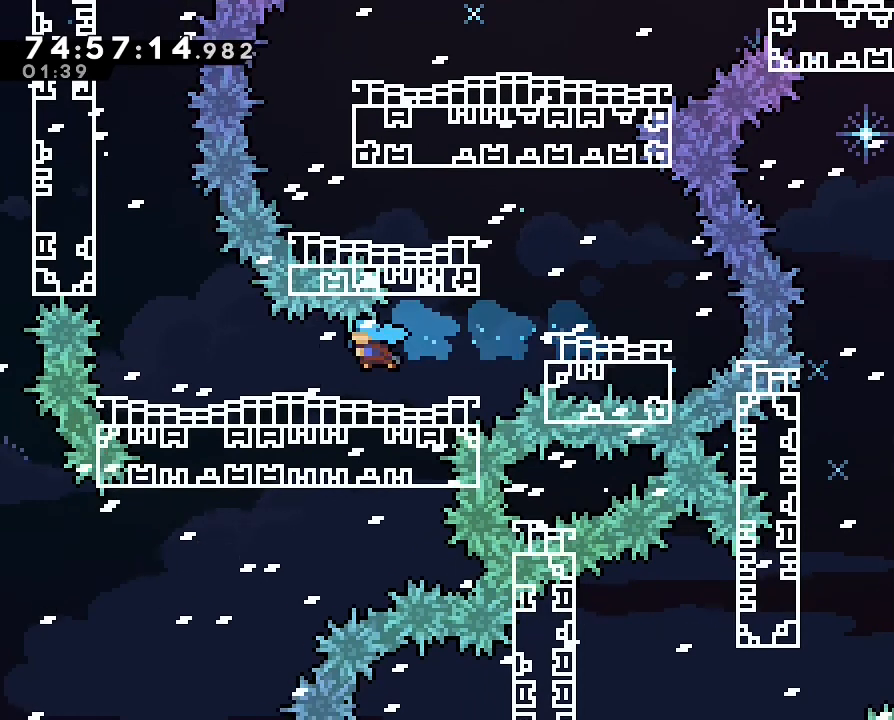
{"dt_ms": 500, "buttons": ["DPAD_LEFT"], "left_stick": "left", "right_stick": "center", "events": [[367, "DPAD_DOWN", "down"], [433, "DPAD_DOWN", "up"], [500, "DPAD_LEFT", "down"], [500, "left_stick", "left"]]}
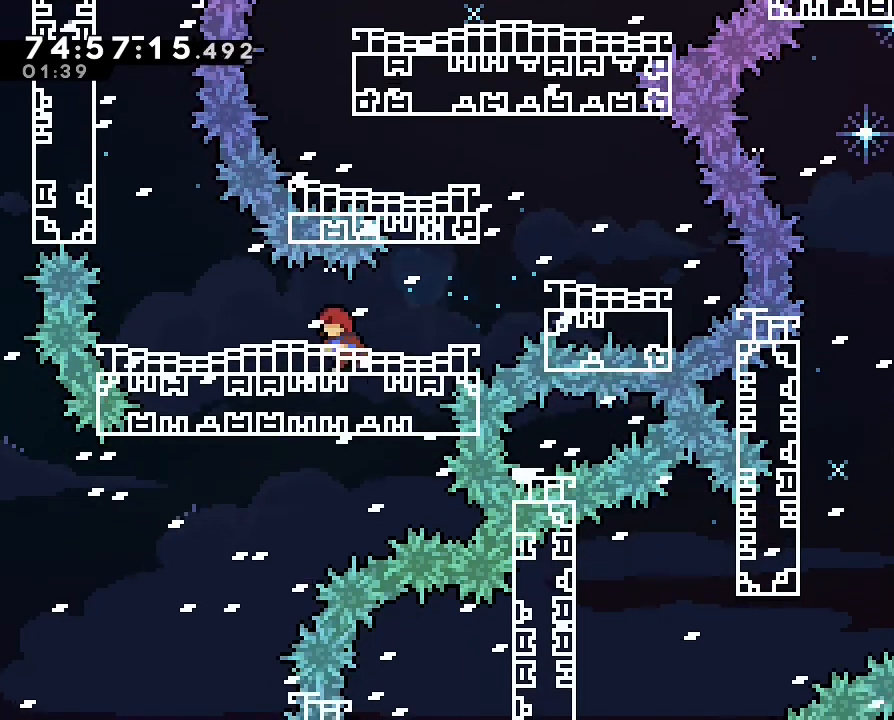
{"dt_ms": 500, "buttons": ["DPAD_LEFT"], "left_stick": "center", "right_stick": "center", "events": [[467, "left_stick", "center"]]}
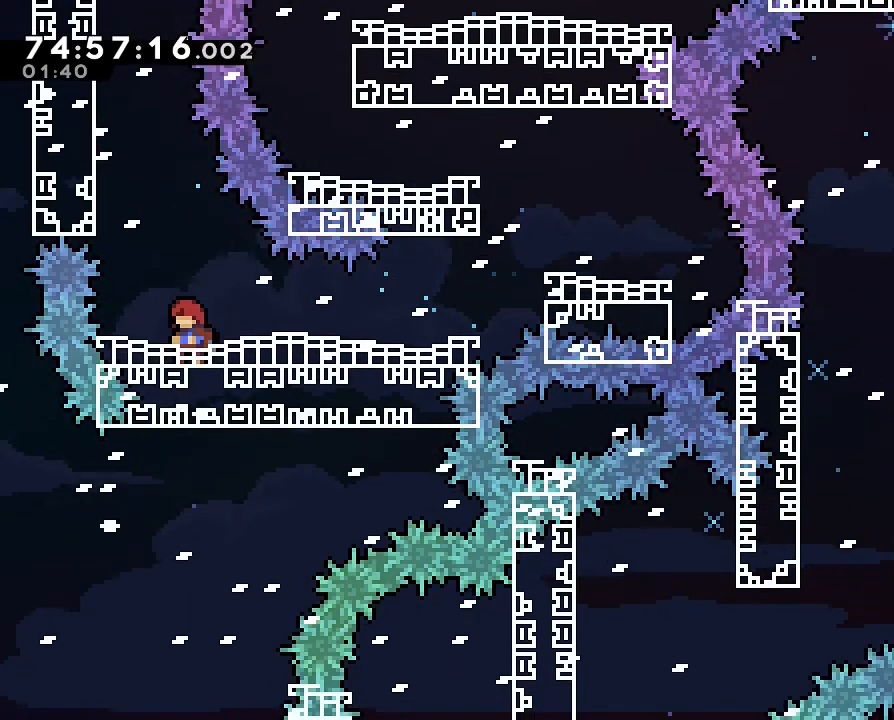
{"dt_ms": 500, "buttons": ["A", "R1"], "left_stick": "center", "right_stick": "center", "events": [[200, "DPAD_LEFT", "up"], [233, "left_stick", "left"], [267, "A", "down"], [400, "R1", "down"], [467, "left_stick", "center"]]}
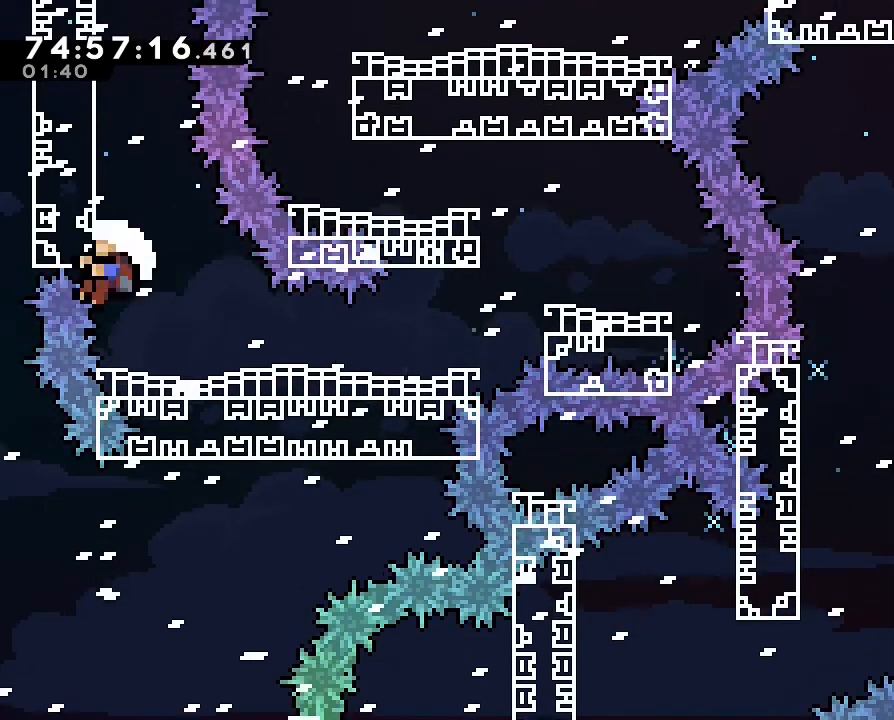
{"dt_ms": 500, "buttons": [], "left_stick": "center", "right_stick": "center", "events": [[67, "left_stick", "up"], [300, "A", "up"], [367, "R1", "up"], [367, "left_stick", "center"]]}
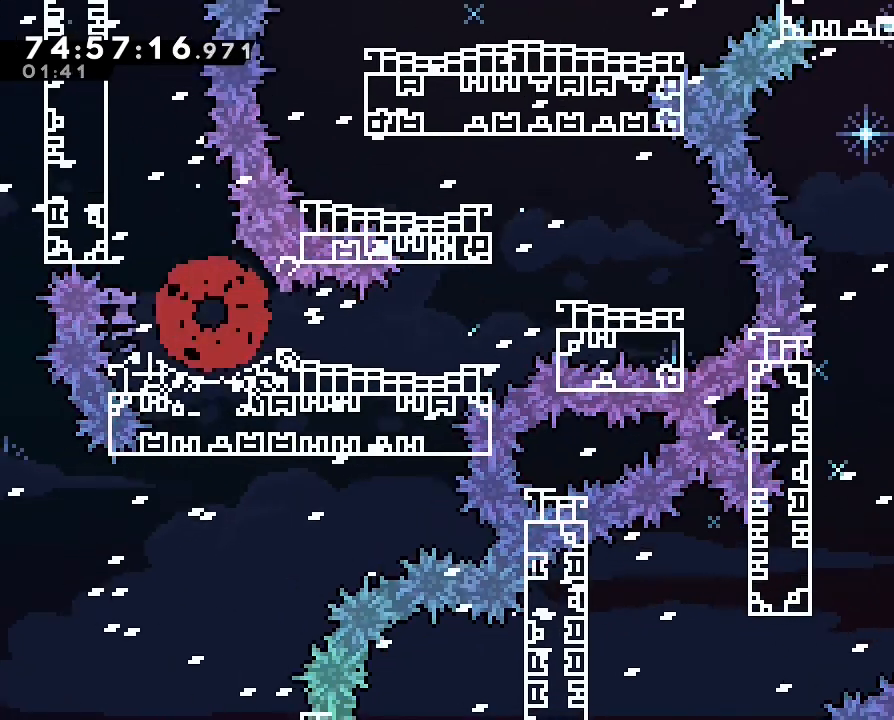
{"dt_ms": 500, "buttons": [], "left_stick": "center", "right_stick": "center", "events": [[100, "A", "down"], [167, "A", "up"]]}
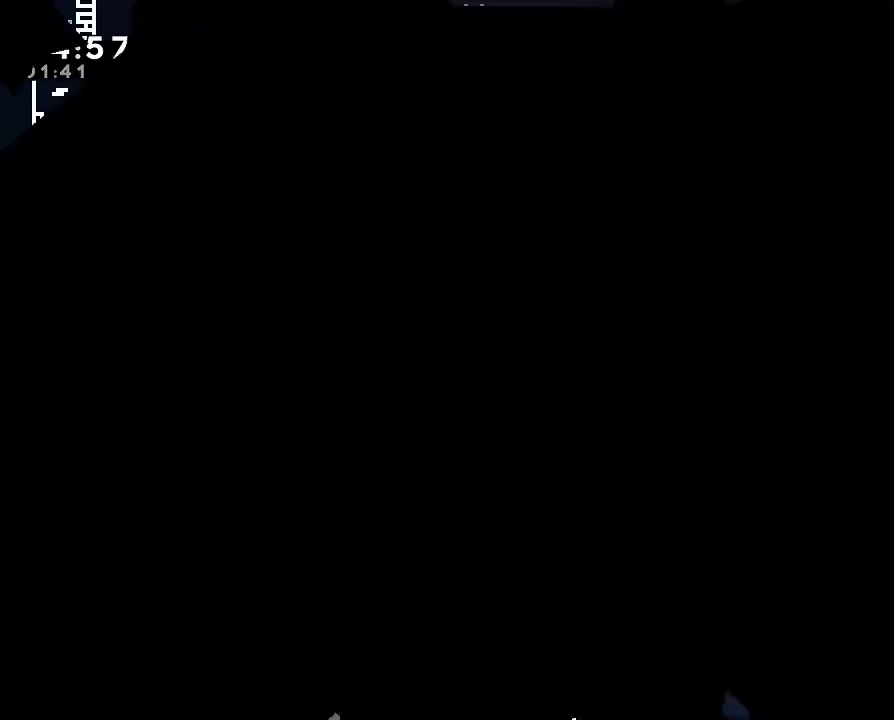
{"dt_ms": 500, "buttons": [], "left_stick": "center", "right_stick": "center", "events": []}
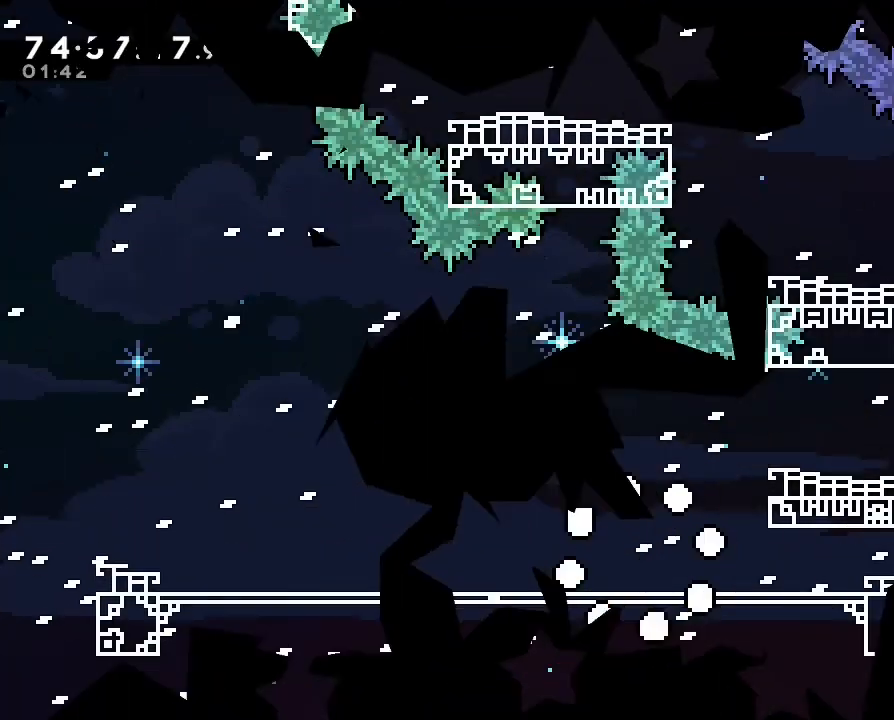
{"dt_ms": 500, "buttons": [], "left_stick": "right", "right_stick": "center", "events": [[500, "left_stick", "right"]]}
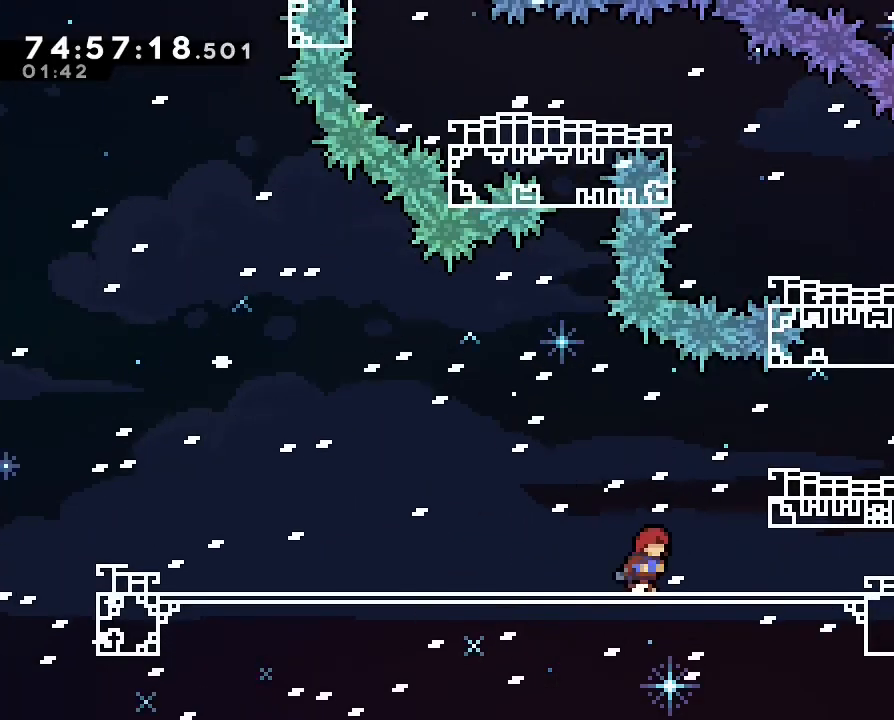
{"dt_ms": 500, "buttons": ["A"], "left_stick": "right", "right_stick": "center", "events": [[67, "A", "down"]]}
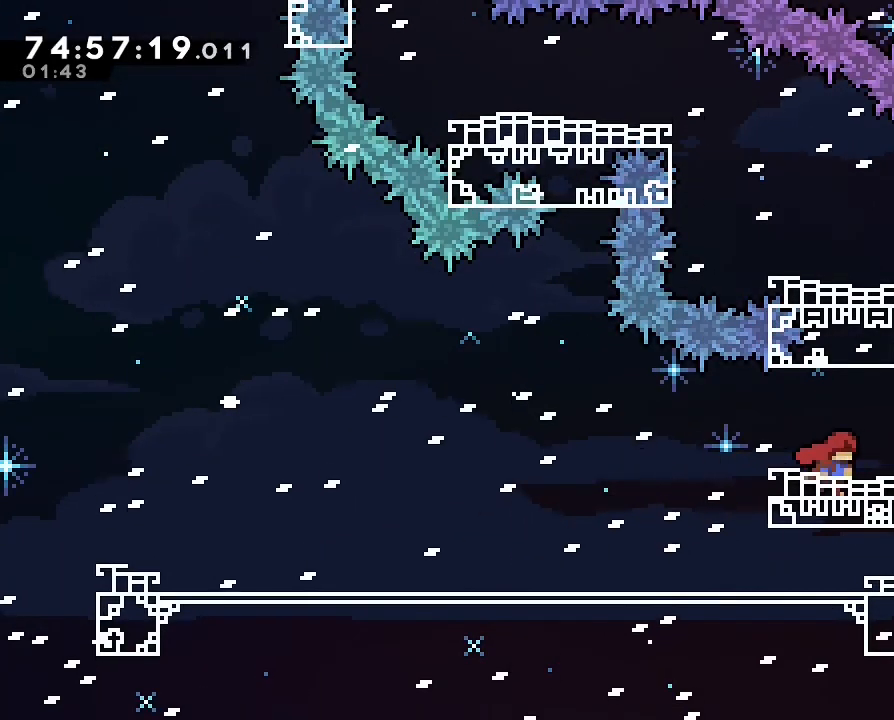
{"dt_ms": 500, "buttons": ["A"], "left_stick": "right", "right_stick": "center", "events": [[33, "A", "up"], [467, "A", "down"]]}
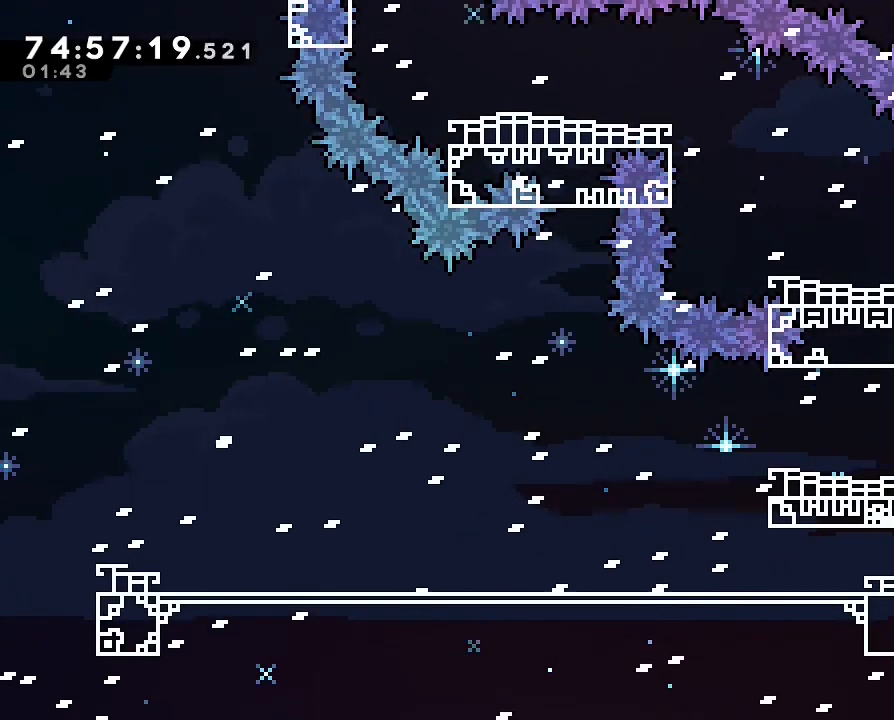
{"dt_ms": 500, "buttons": ["R1"], "left_stick": "up-left", "right_stick": "center", "events": [[33, "left_stick", "up"], [100, "A", "up"], [167, "B", "down"], [300, "left_stick", "up-left"], [367, "R1", "down"], [400, "B", "up"], [400, "DPAD_LEFT", "down"], [433, "DPAD_LEFT", "up"]]}
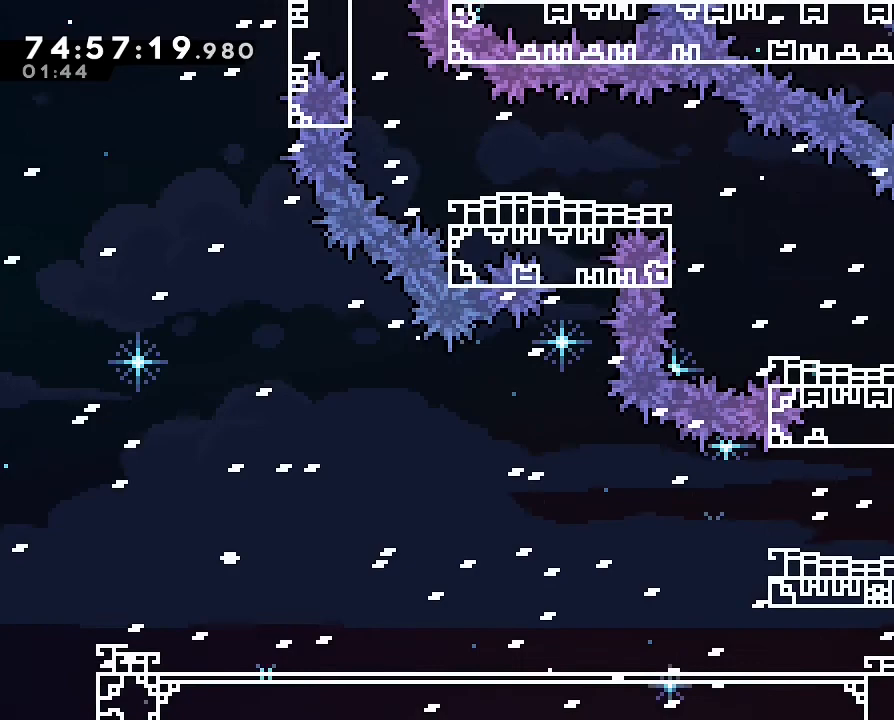
{"dt_ms": 500, "buttons": [], "left_stick": "left", "right_stick": "center", "events": [[100, "left_stick", "left"], [133, "R1", "up"], [200, "left_stick", "center"], [467, "left_stick", "left"]]}
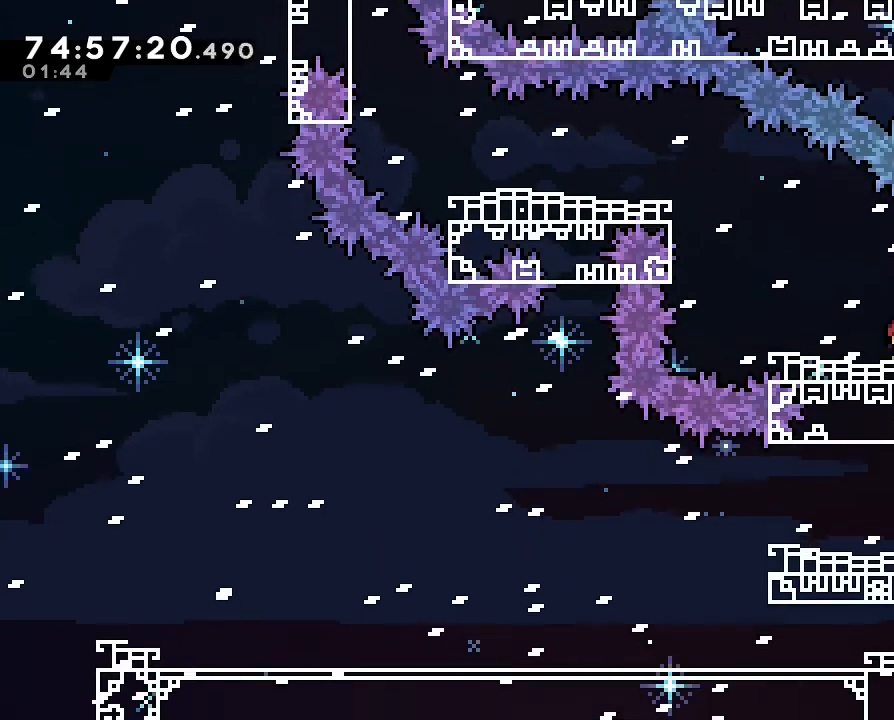
{"dt_ms": 500, "buttons": ["DPAD_DOWN"], "left_stick": "up-left", "right_stick": "center"}